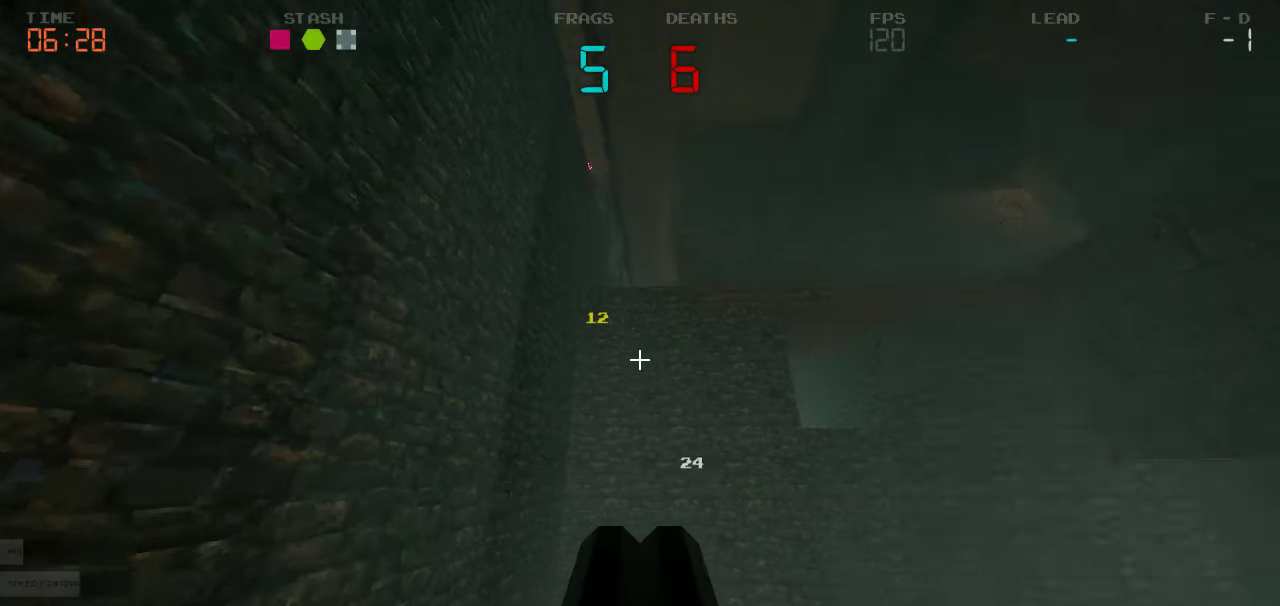
Gameplay with keyboard and mouse; each line is a JSON object with the keys held at the frame after it. "events" lists presses ("down") and releases ("up") of "a", "d", "s" and "w" between this image and that frame as [ms after this image, input, new state], when the widget could be followed in between. No other keys are recorded. Mouse buttons are not recorded. Not read: mouse_move.
{"keys": ["d", "w"], "events": [[84, "a", "up"], [234, "d", "down"], [367, "w", "down"]]}
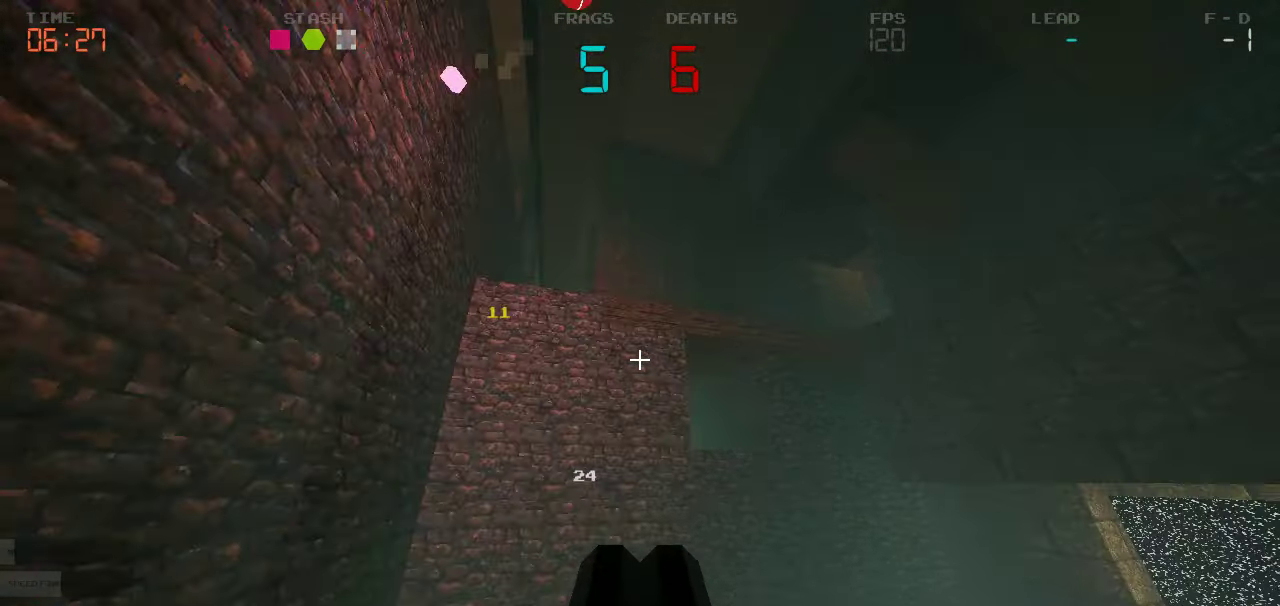
{"keys": ["a", "w"]}
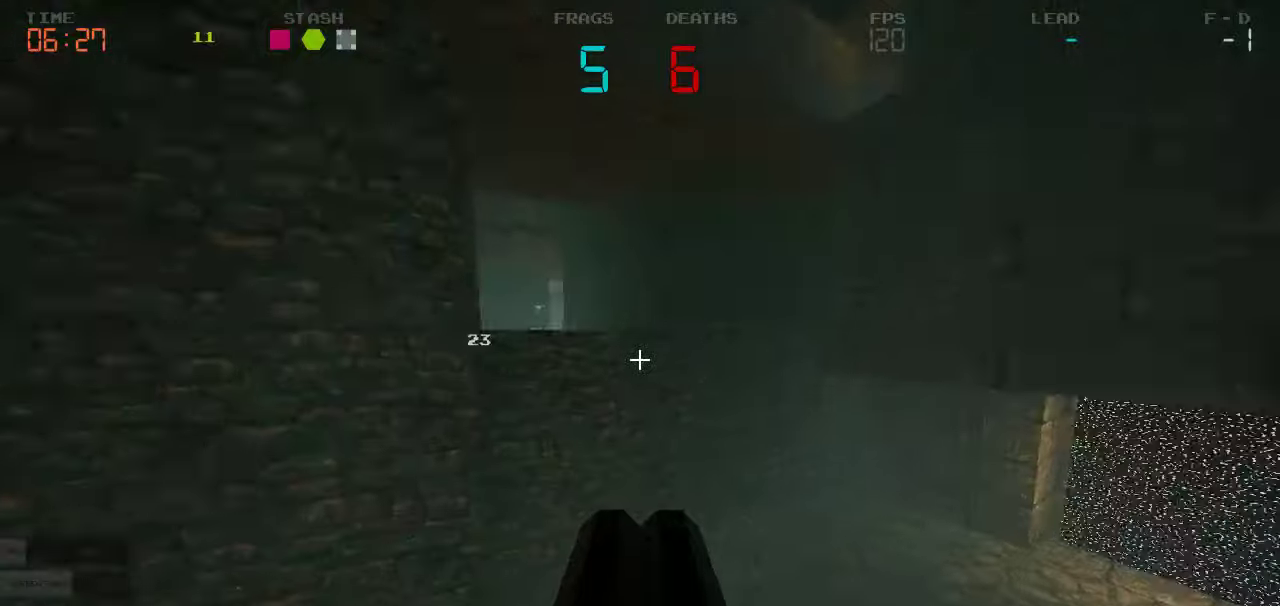
{"keys": ["d", "w"], "events": [[133, "a", "up"], [183, "d", "down"]]}
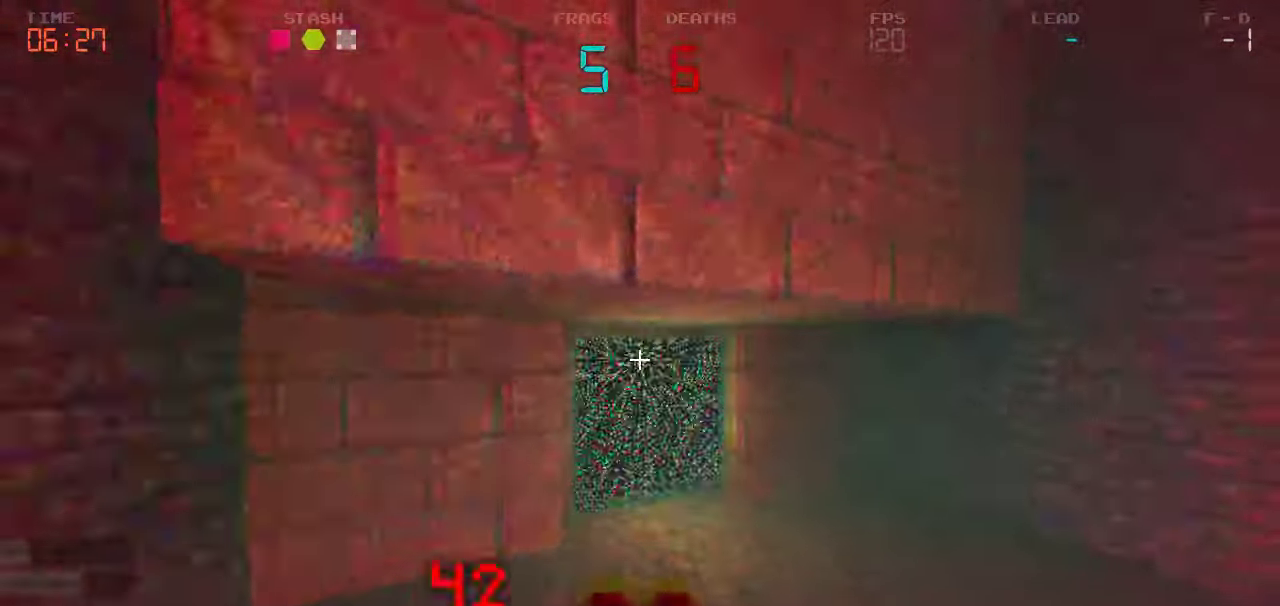
{"keys": ["a", "w"], "events": [[383, "d", "up"], [416, "a", "down"]]}
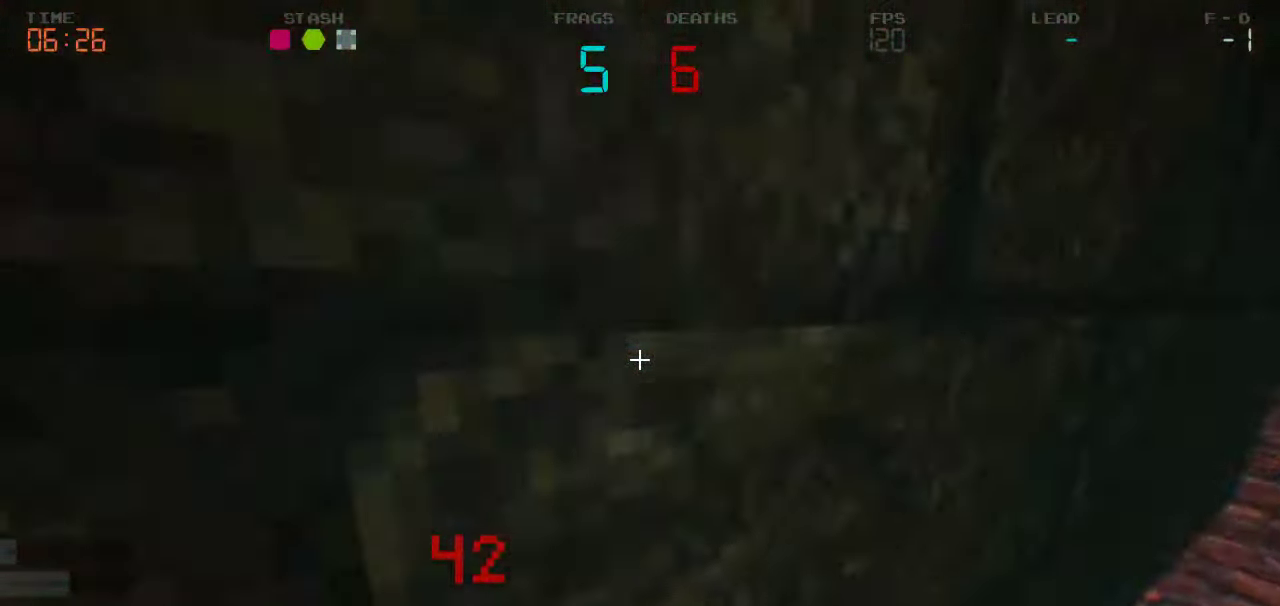
{"keys": ["w"], "events": [[500, "a", "up"]]}
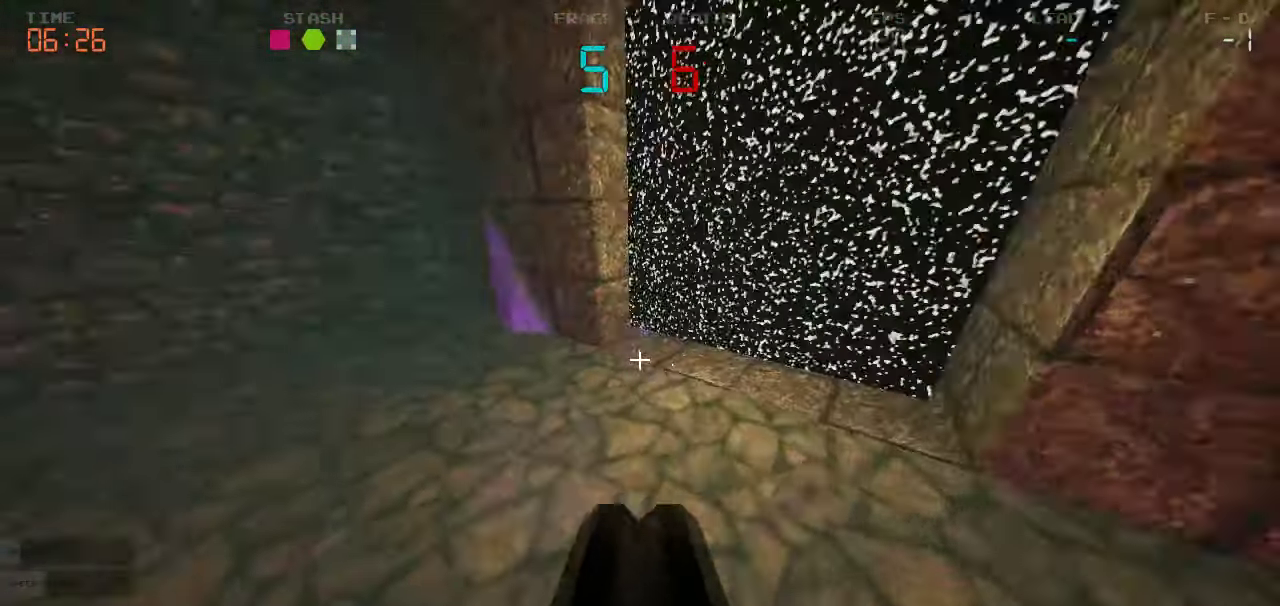
{"keys": ["a", "w"]}
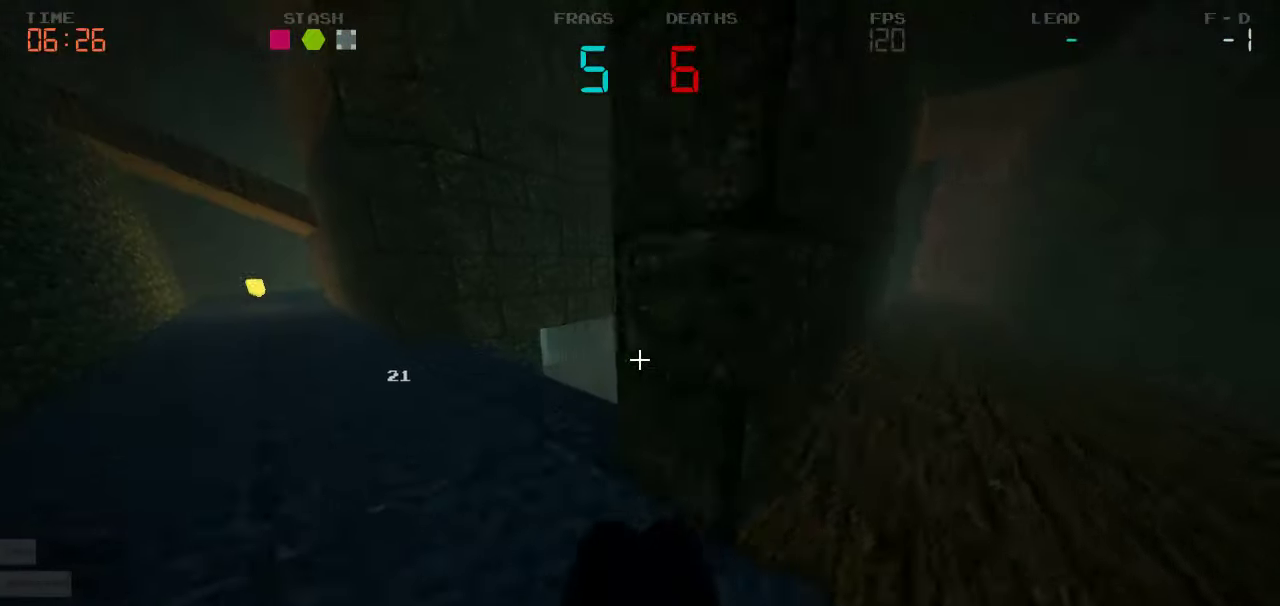
{"keys": ["d", "w"], "events": [[316, "a", "up"], [450, "d", "down"]]}
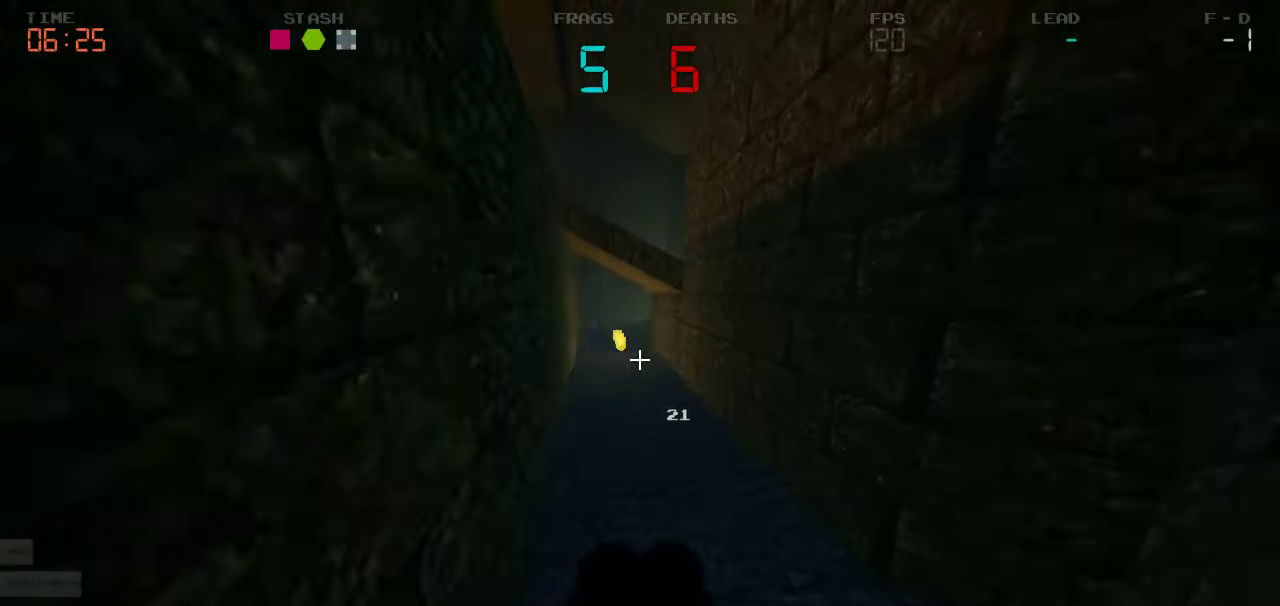
{"keys": ["s"], "events": [[150, "d", "up"], [166, "a", "down"], [183, "w", "up"], [350, "s", "down"], [400, "a", "up"]]}
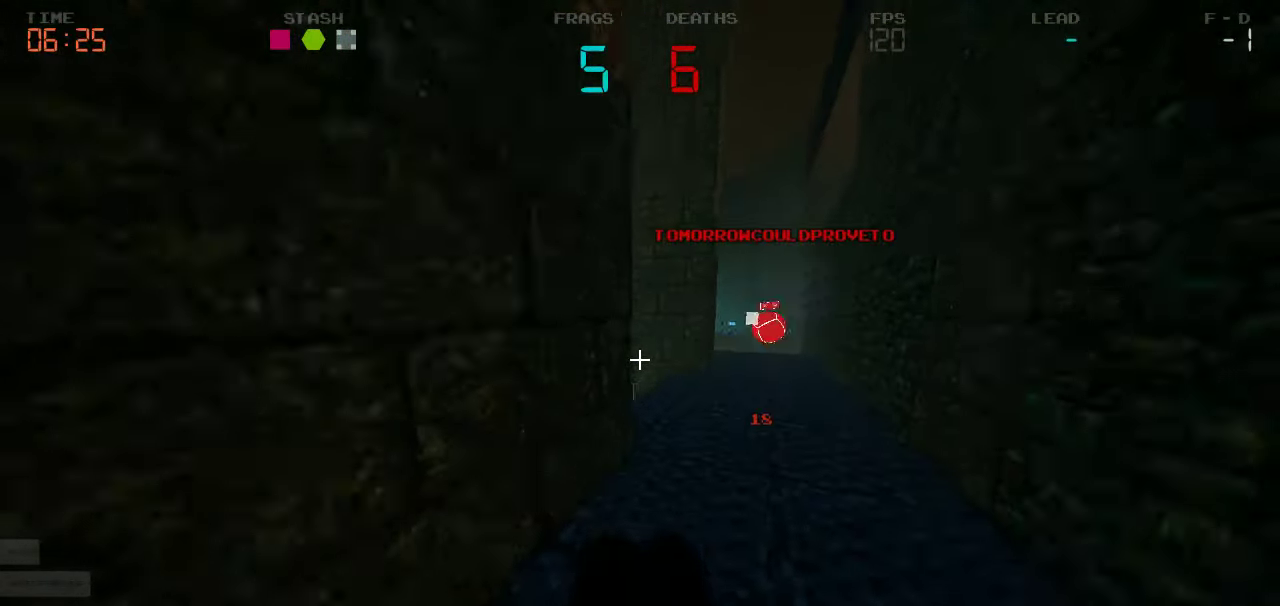
{"keys": ["s"]}
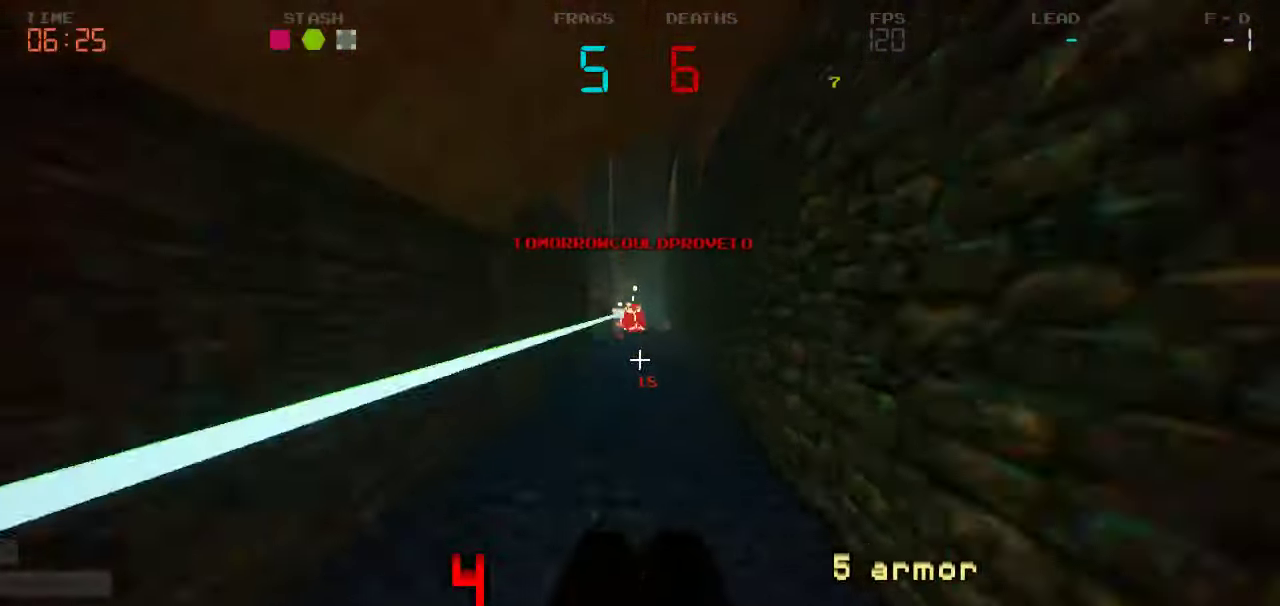
{"keys": ["a"], "events": [[283, "a", "down"], [483, "s", "up"]]}
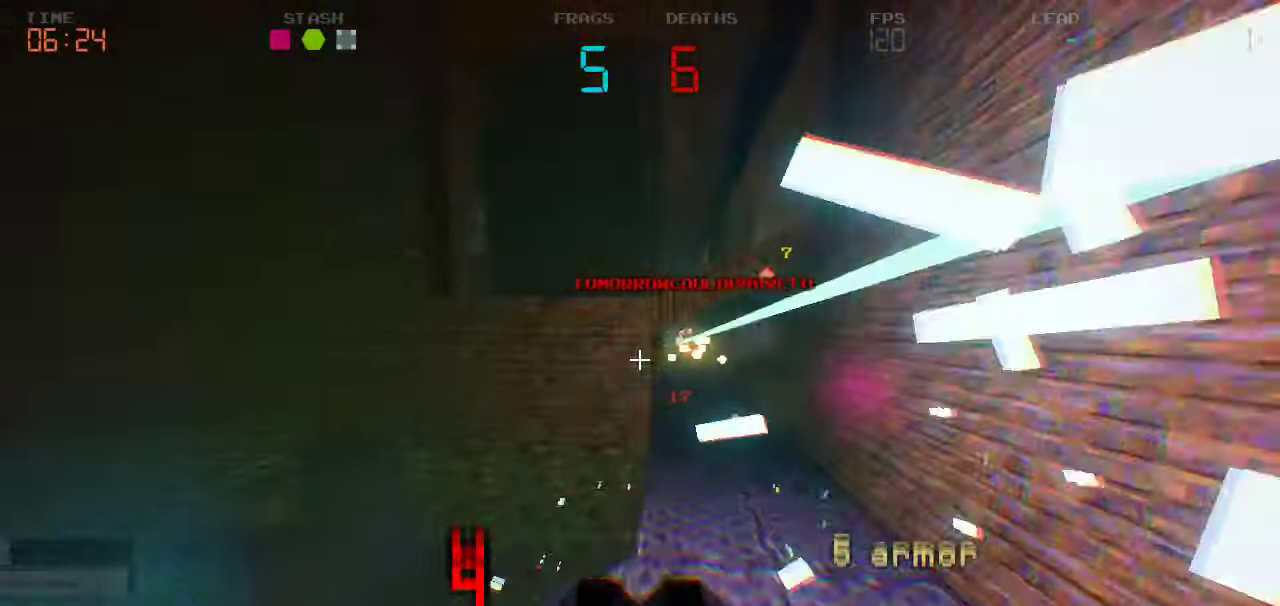
{"keys": ["a", "w"], "events": [[166, "w", "down"], [300, "a", "up"], [466, "a", "down"]]}
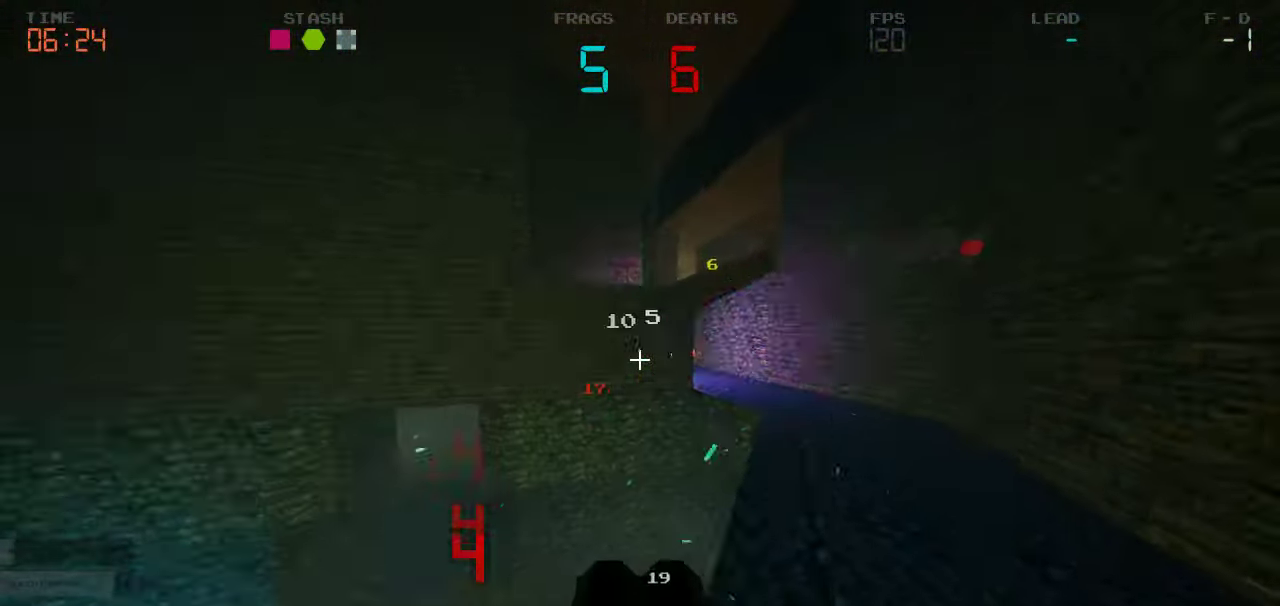
{"keys": ["a", "w"], "events": []}
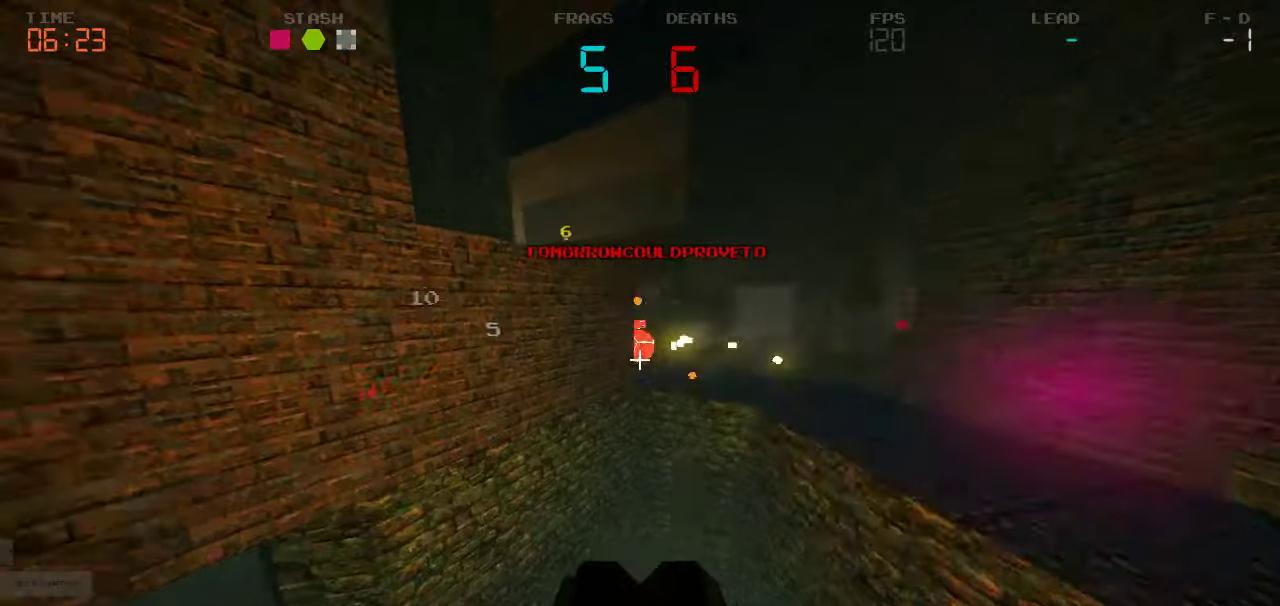
{"keys": ["a"], "events": [[217, "a", "up"], [383, "a", "down"], [450, "w", "up"]]}
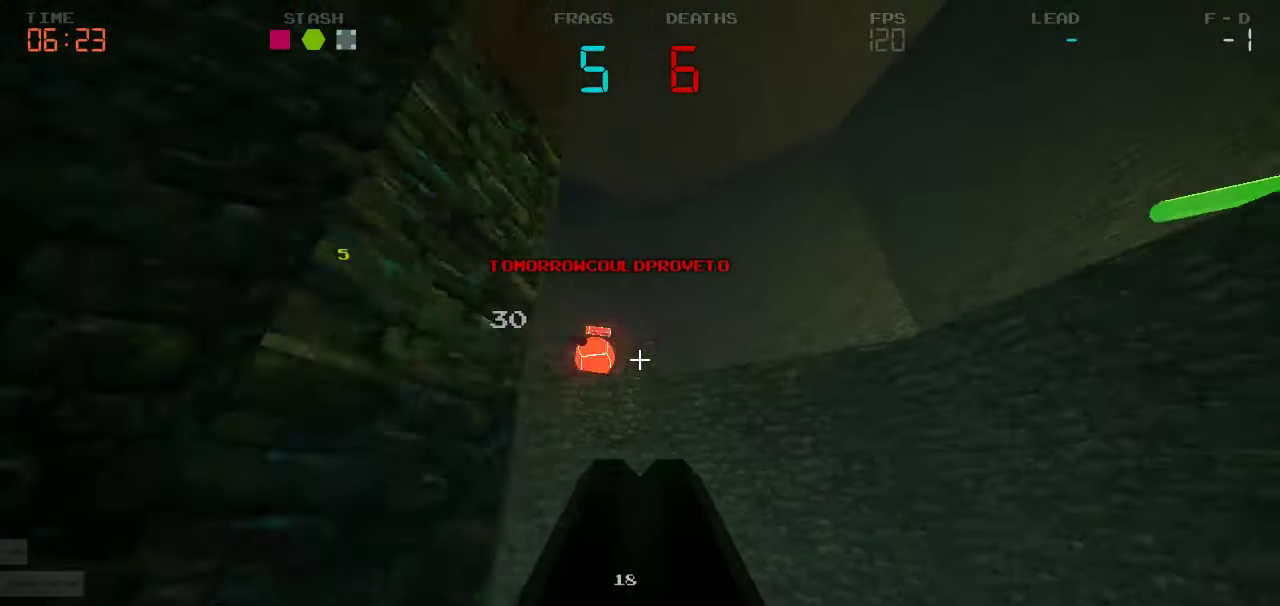
{"keys": ["w"], "events": [[200, "w", "down"], [483, "a", "up"]]}
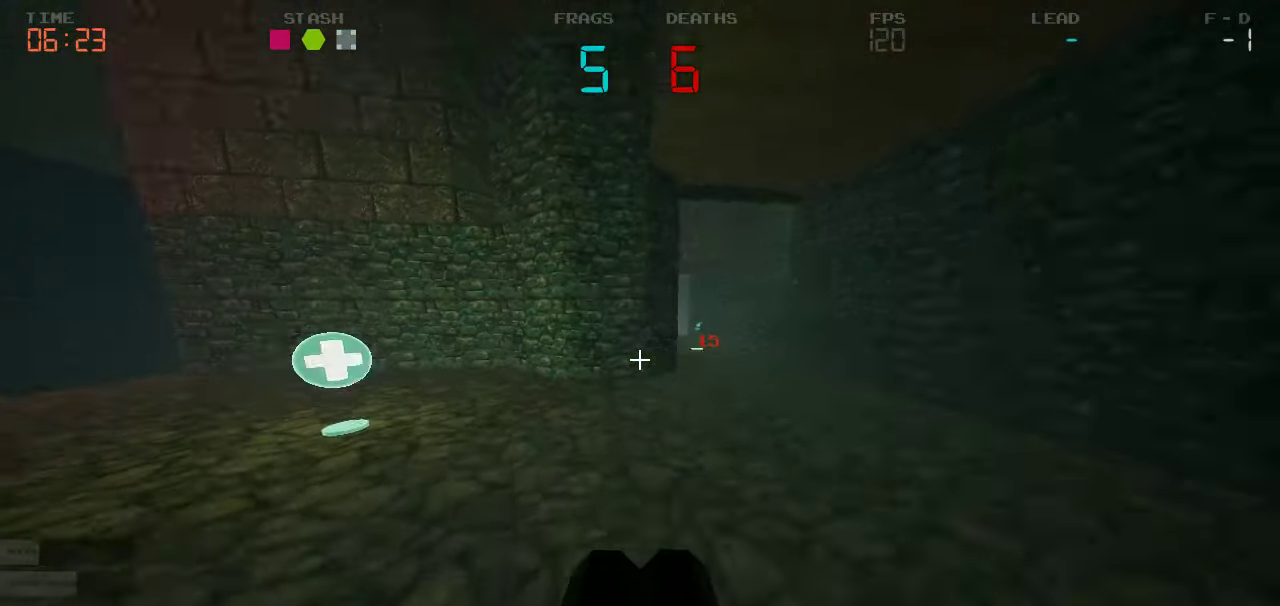
{"keys": ["d", "w"], "events": [[17, "d", "down"], [217, "d", "up"], [250, "a", "down"], [467, "a", "up"], [500, "d", "down"]]}
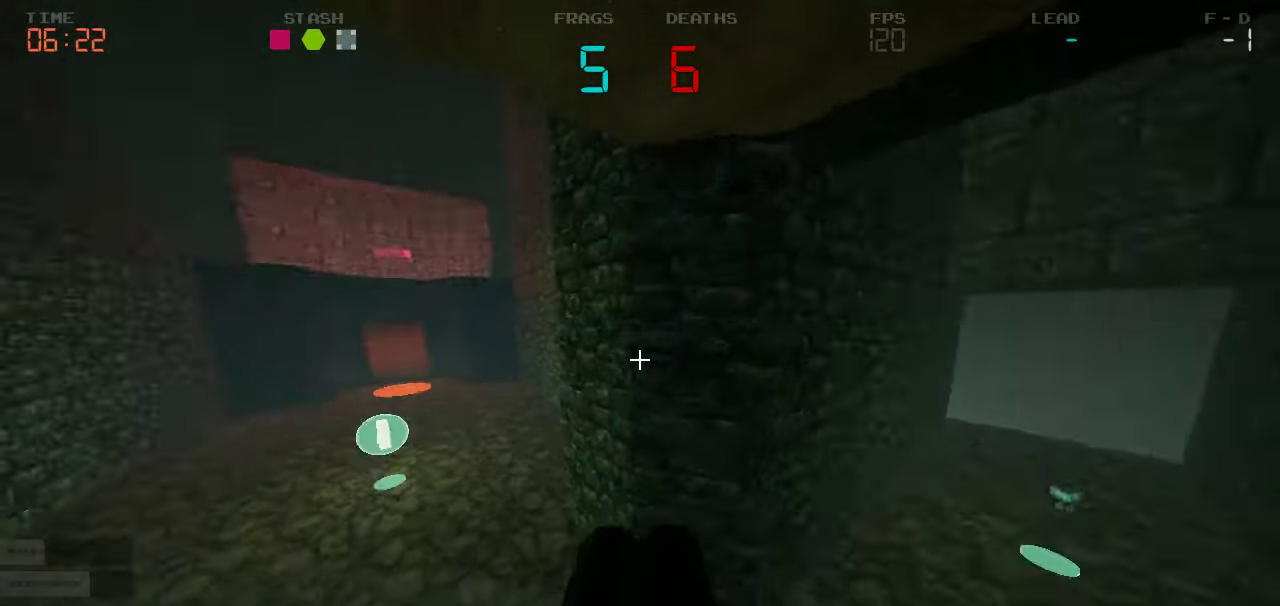
{"keys": ["a", "w"], "events": [[117, "w", "up"], [317, "d", "up"], [333, "a", "down"], [450, "w", "down"]]}
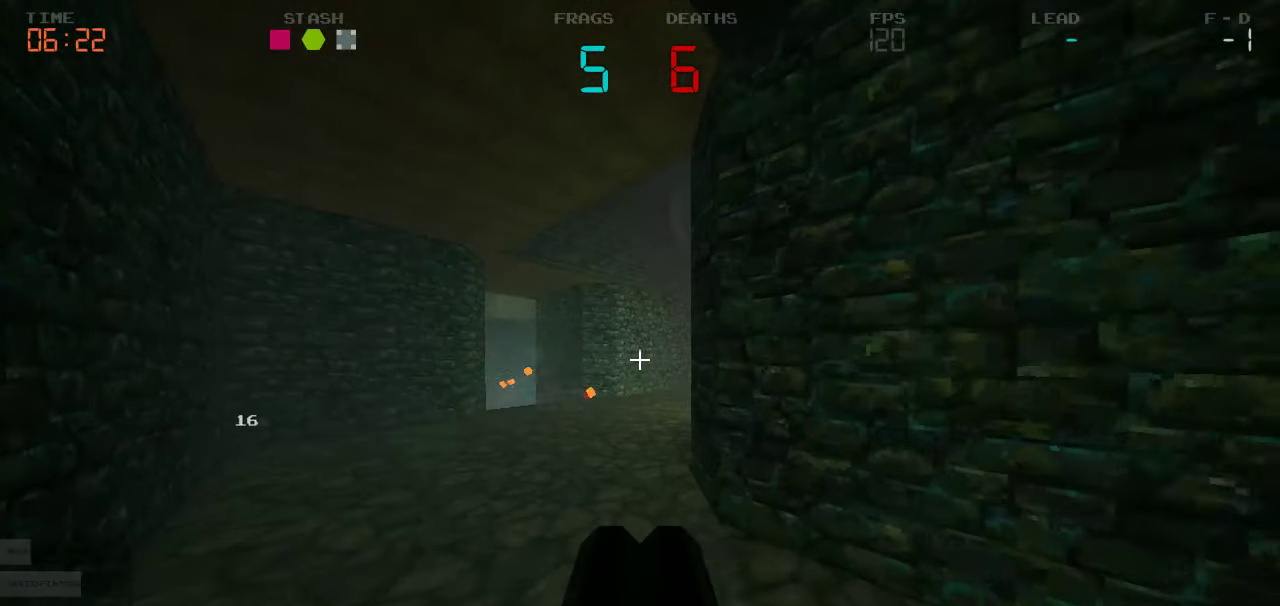
{"keys": ["d"], "events": [[50, "a", "up"], [183, "d", "down"], [400, "w", "up"]]}
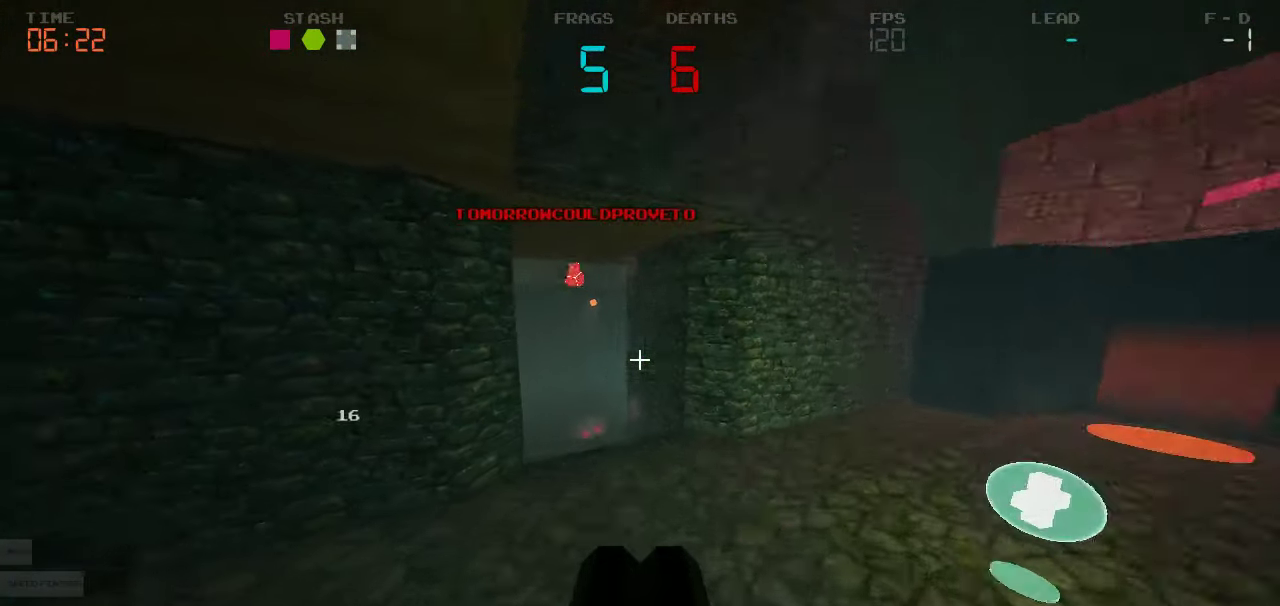
{"keys": ["d"], "events": [[67, "s", "down"], [450, "s", "up"]]}
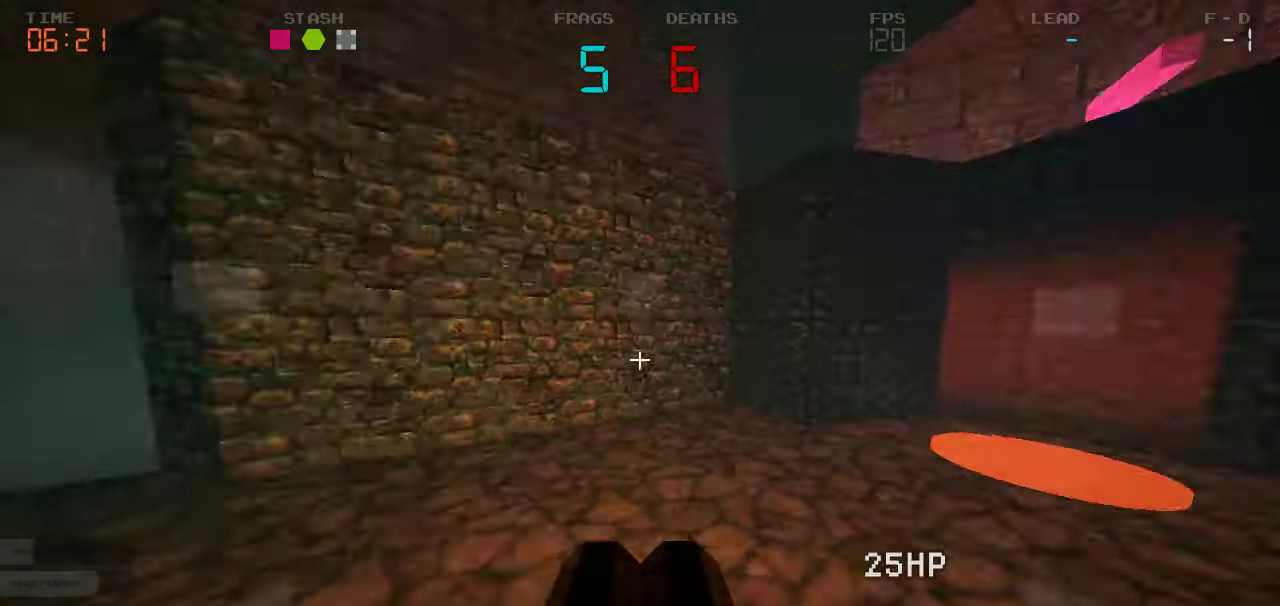
{"keys": ["w"], "events": [[117, "w", "down"], [217, "d", "up"], [333, "a", "down"], [450, "a", "up"]]}
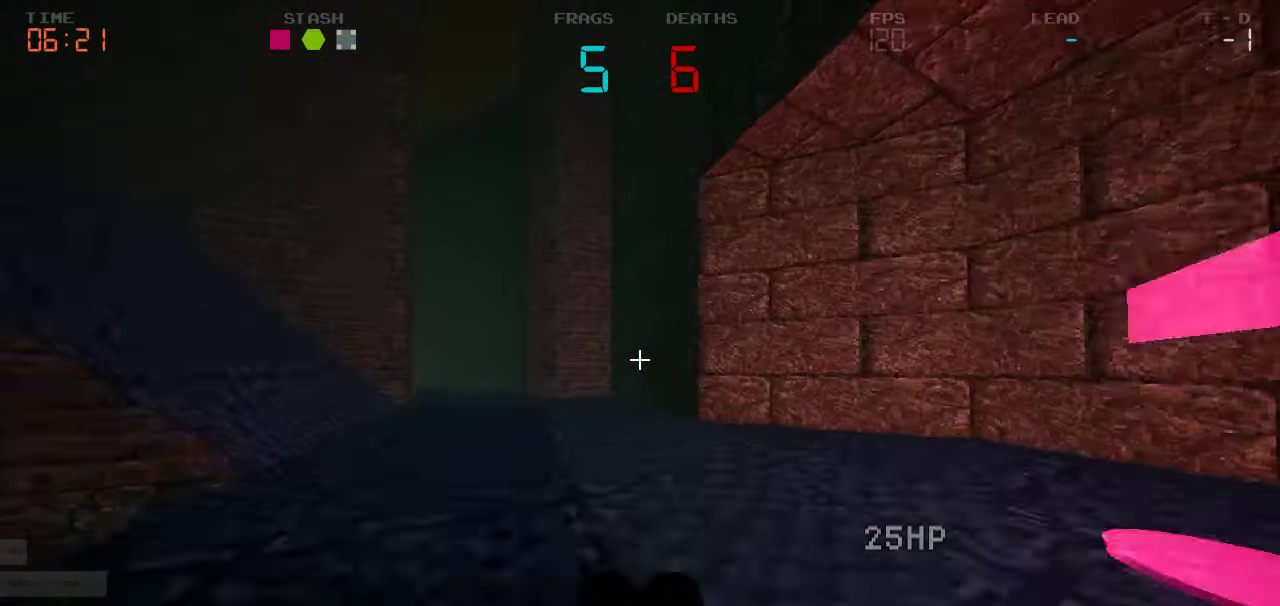
{"keys": ["a"], "events": [[117, "a", "down"], [400, "w", "up"]]}
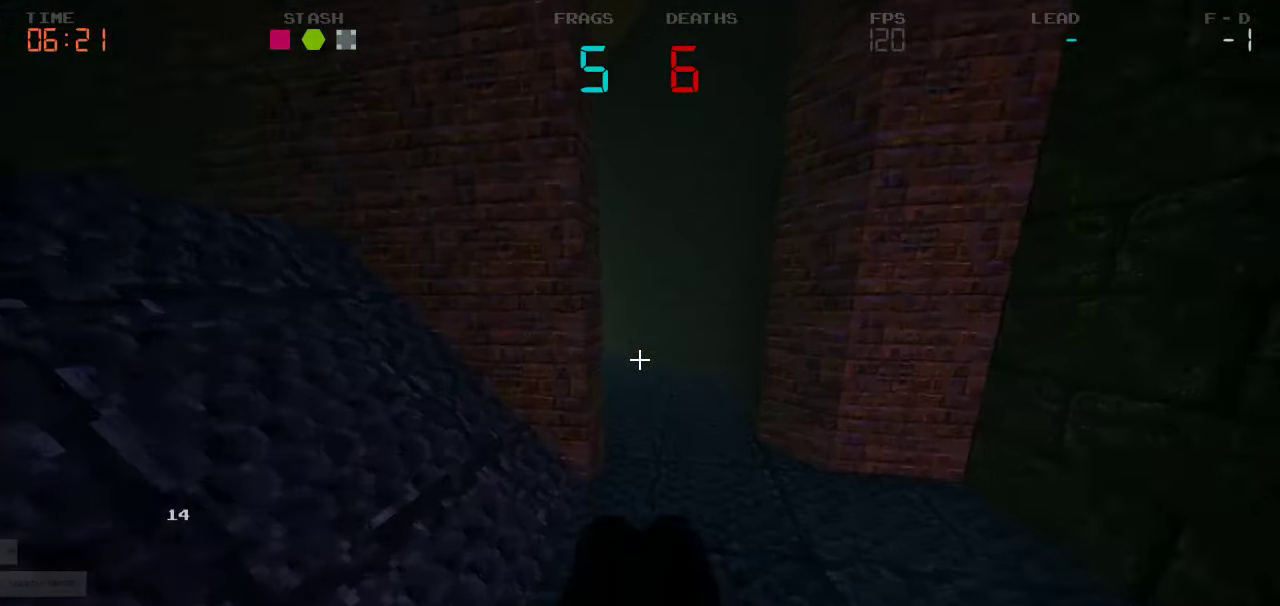
{"keys": ["w"]}
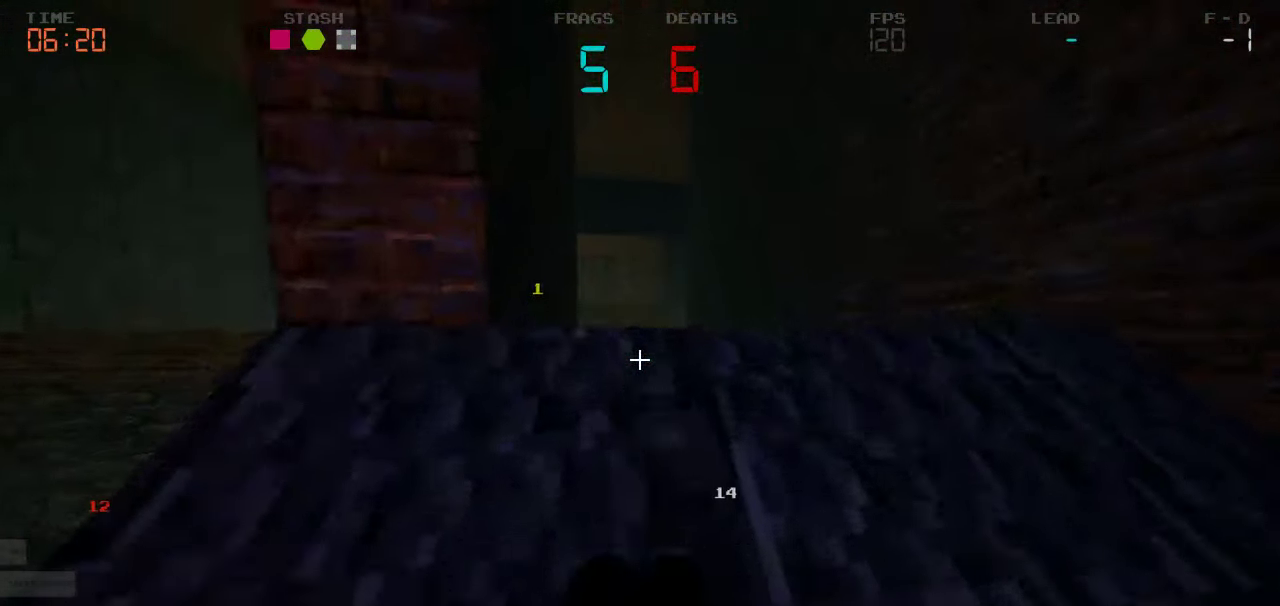
{"keys": ["w"], "events": []}
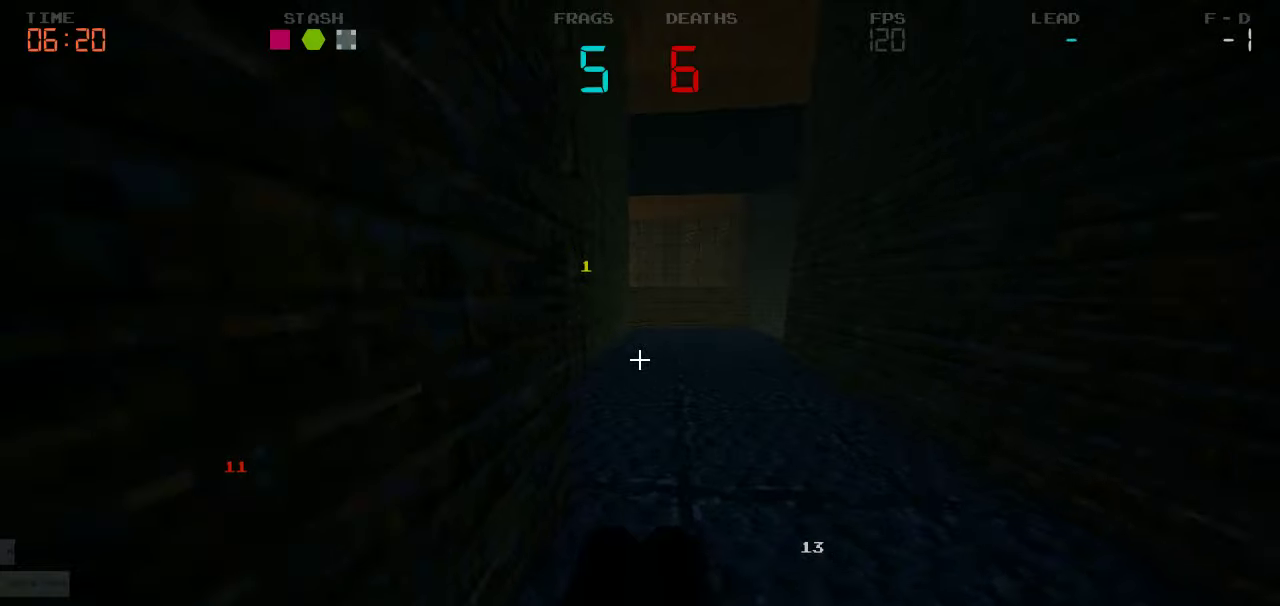
{"keys": ["d", "w"], "events": [[67, "d", "down"], [200, "d", "up"], [367, "d", "down"]]}
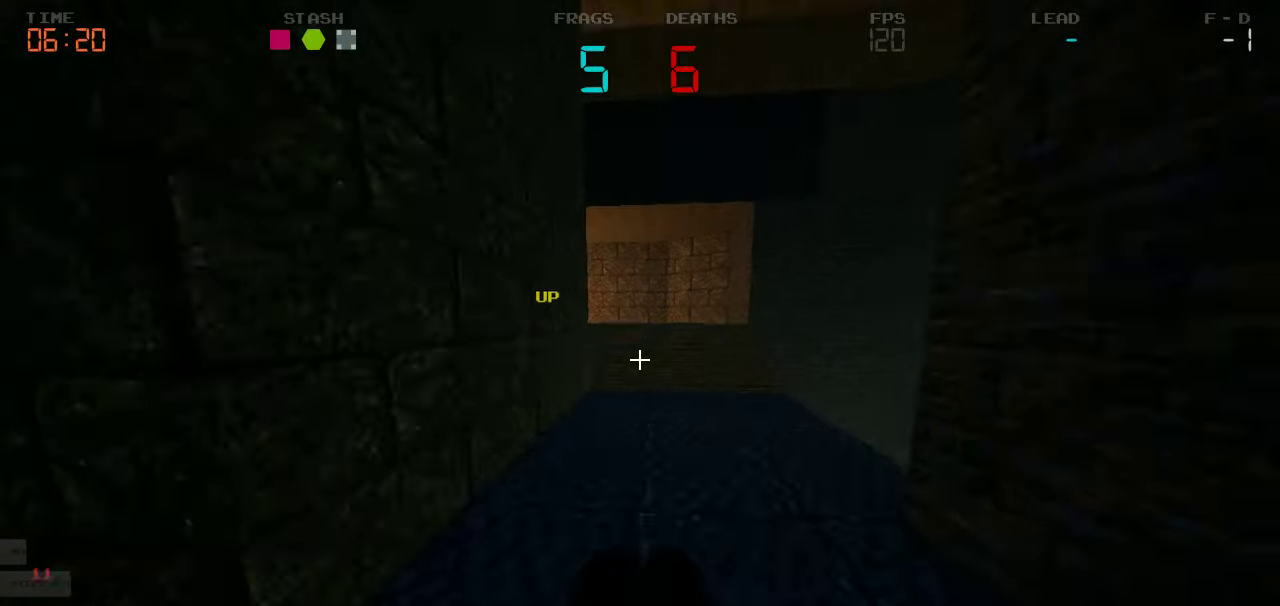
{"keys": ["w"], "events": [[34, "d", "up"]]}
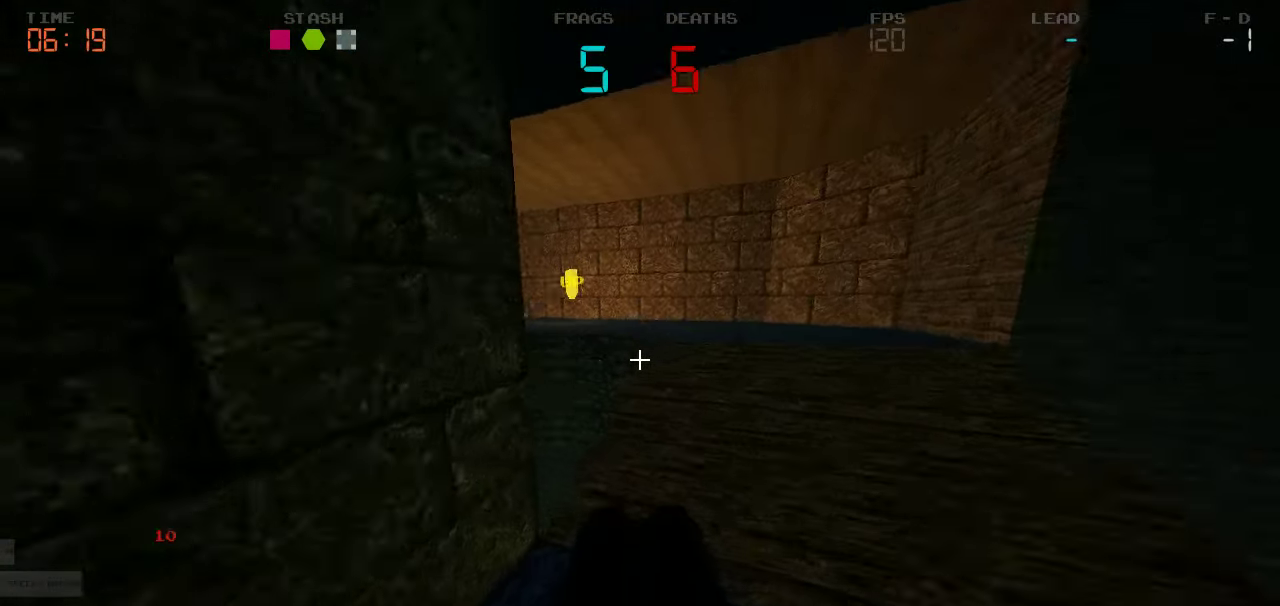
{"keys": ["d", "w"], "events": [[500, "d", "down"]]}
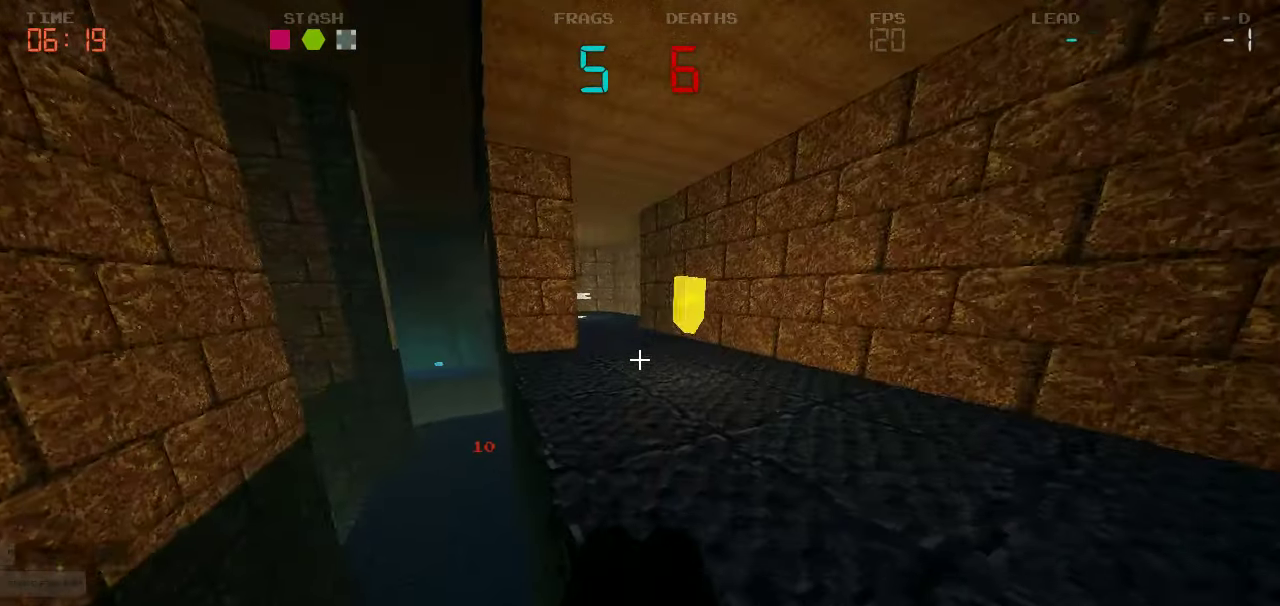
{"keys": ["w"], "events": [[134, "d", "up"], [284, "d", "down"], [450, "d", "up"]]}
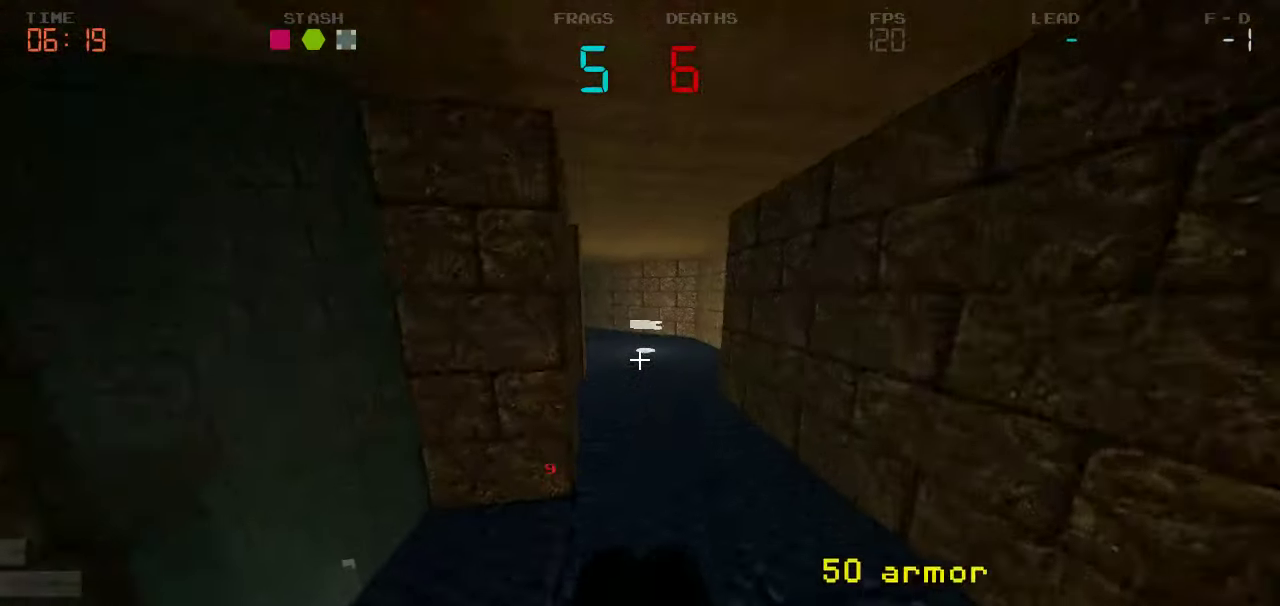
{"keys": ["w"], "events": []}
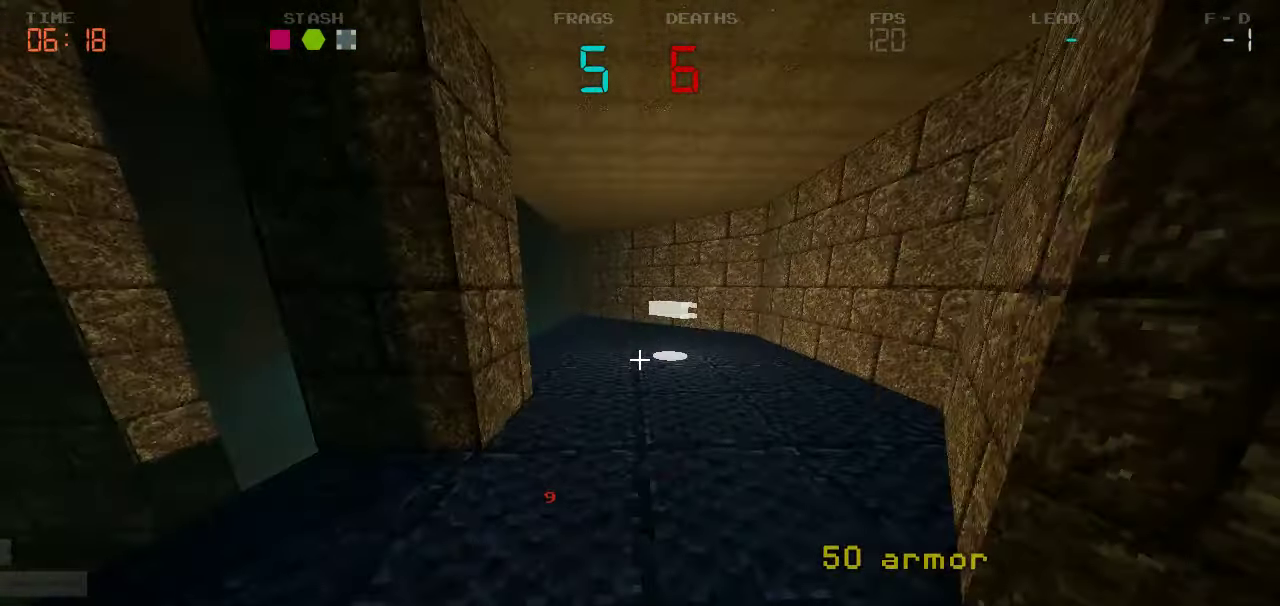
{"keys": ["d", "w"], "events": [[234, "d", "down"]]}